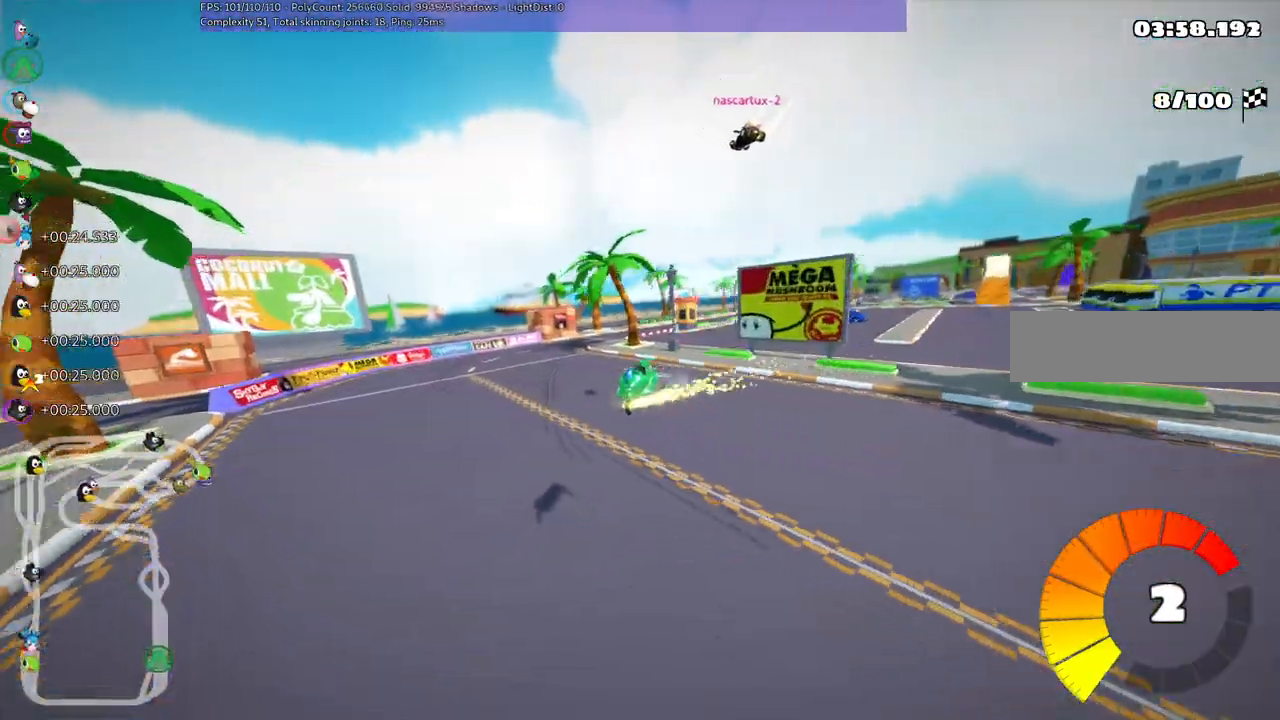
Gameplay with keyboard; each line is a JSON object with the keys held at the frame after it. "events" lists presses ("down") and releases ("up") of ".", "/", "alt_r", "b", "c", "comma", "ctrl_r", "d", "down", "f", "g", "h", "j", "k", "l", "left", "m", "n", "quote", "return", "right", "semicolon", "shift_r", "space", "super", "up" and "v" between this image and that frame as [ms after this image, input, new state], when the widget could be followed in between. No other keys are recorded. Mouse input is not recorded.
{"keys": ["left", "up"]}
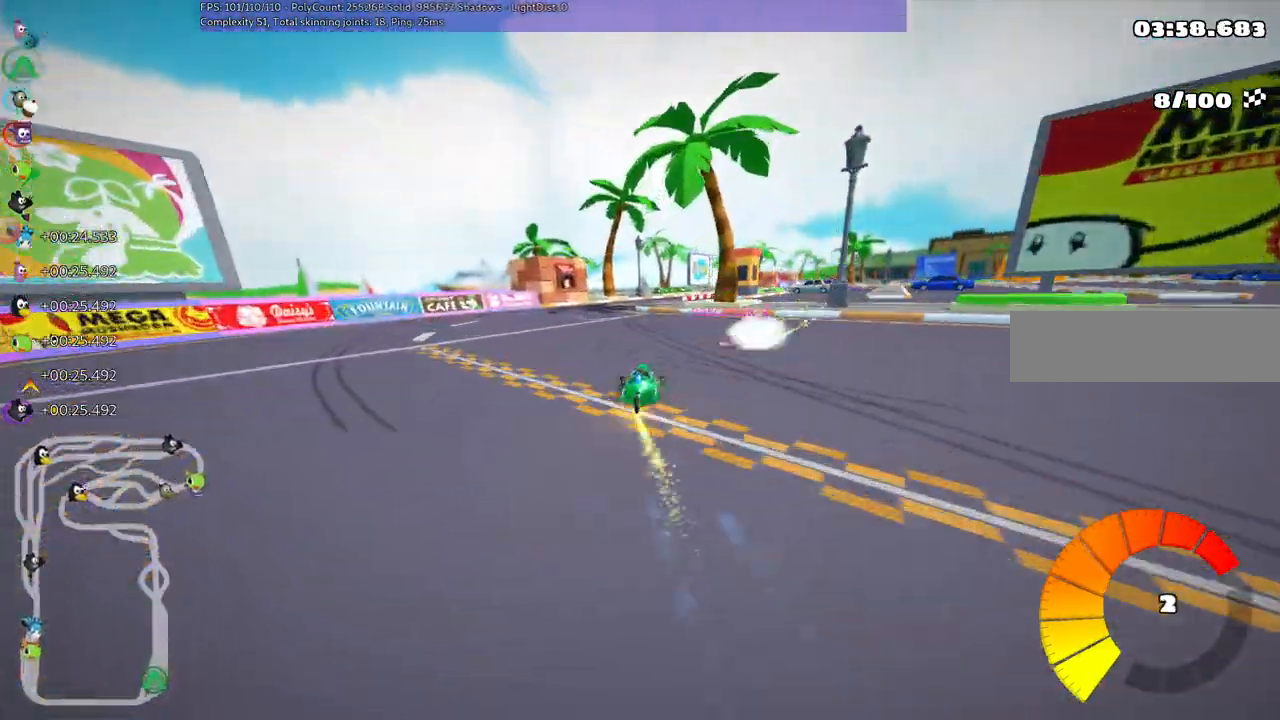
{"keys": ["left", "m", "up"], "events": [[133, "left", "up"], [183, "m", "down"], [183, "right", "down"], [283, "left", "down"], [317, "right", "up"]]}
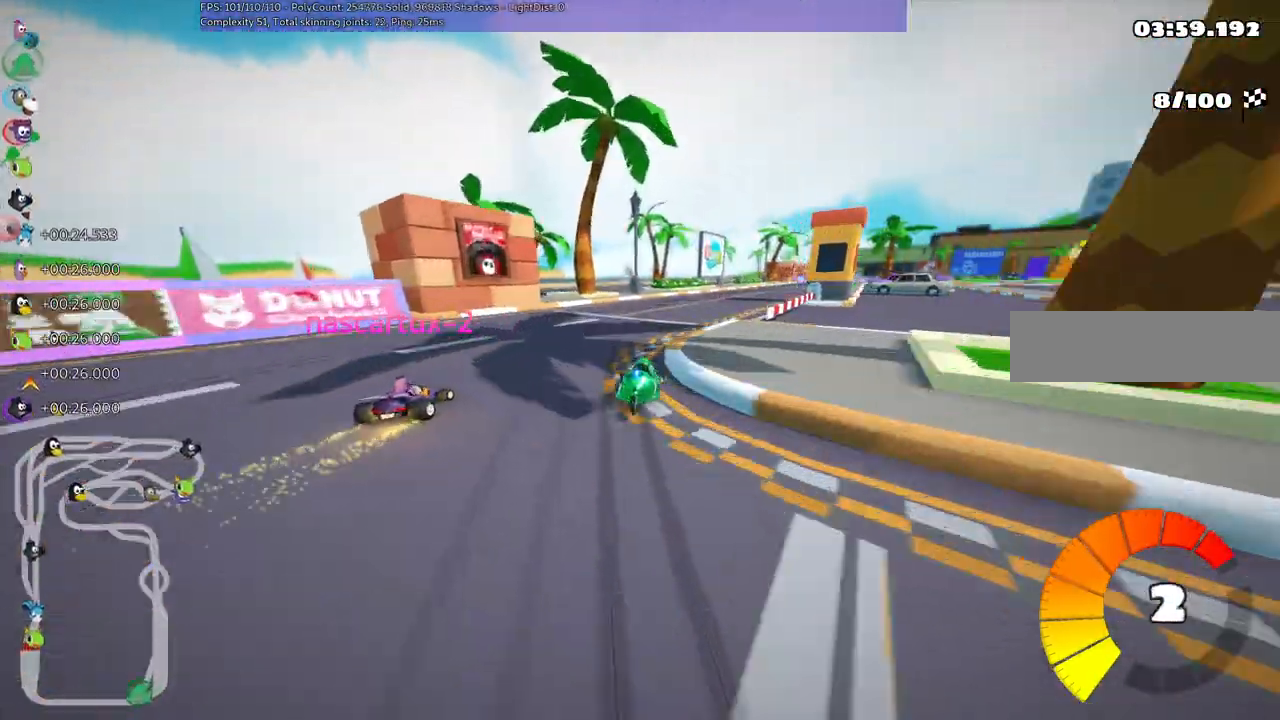
{"keys": ["m", "right", "up"], "events": [[17, "right", "down"], [250, "left", "up"]]}
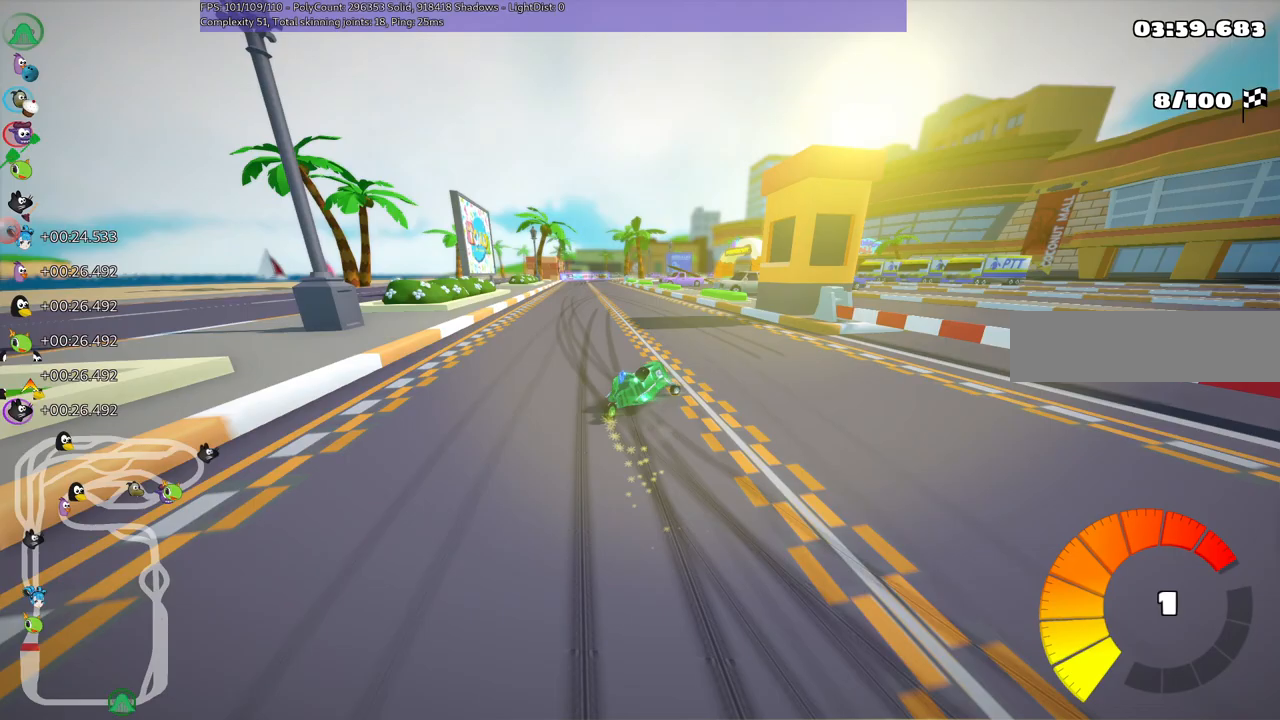
{"keys": ["up"], "events": [[17, "left", "down"], [83, "right", "up"], [317, "m", "up"], [317, "n", "down"], [400, "left", "up"], [450, "n", "up"]]}
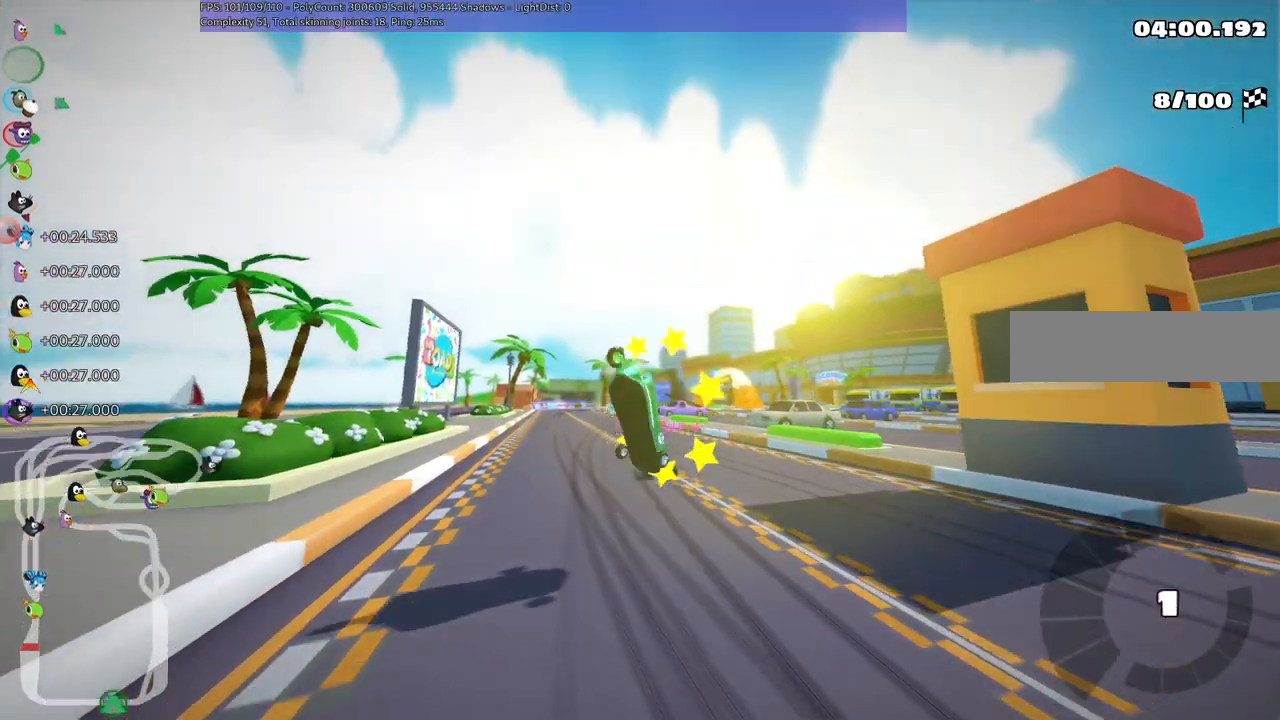
{"keys": ["up"], "events": []}
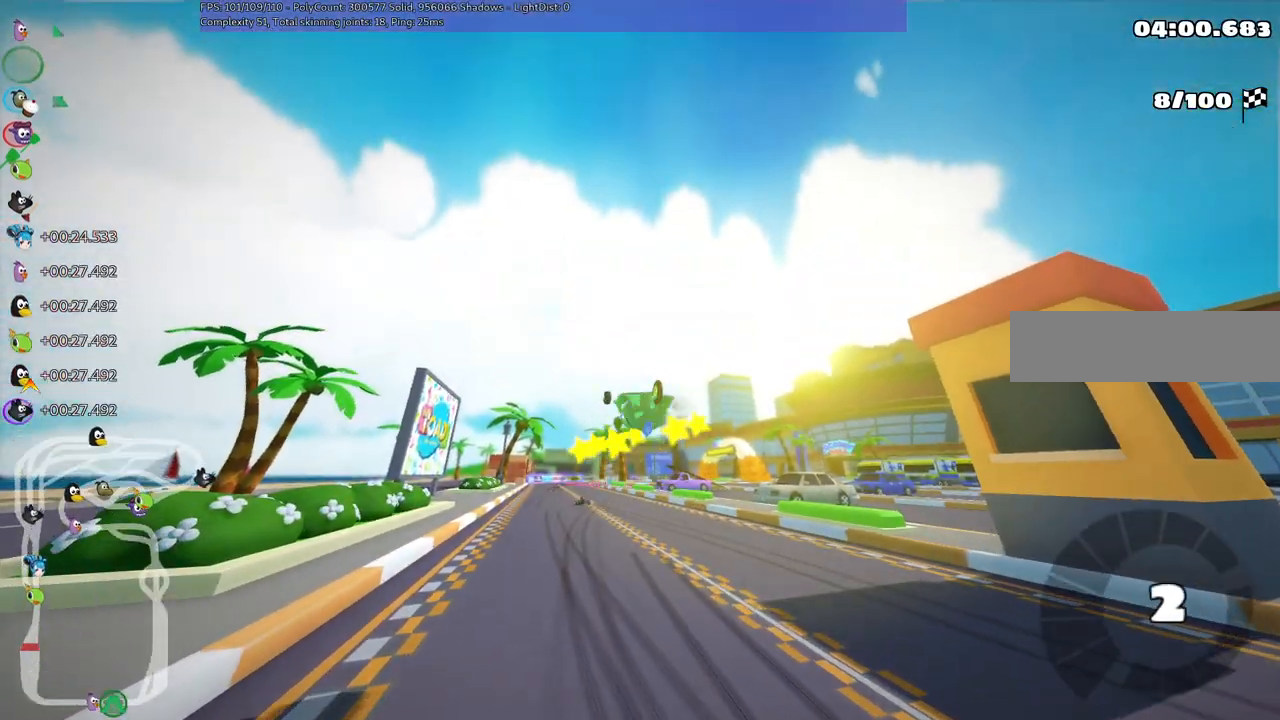
{"keys": ["up"], "events": []}
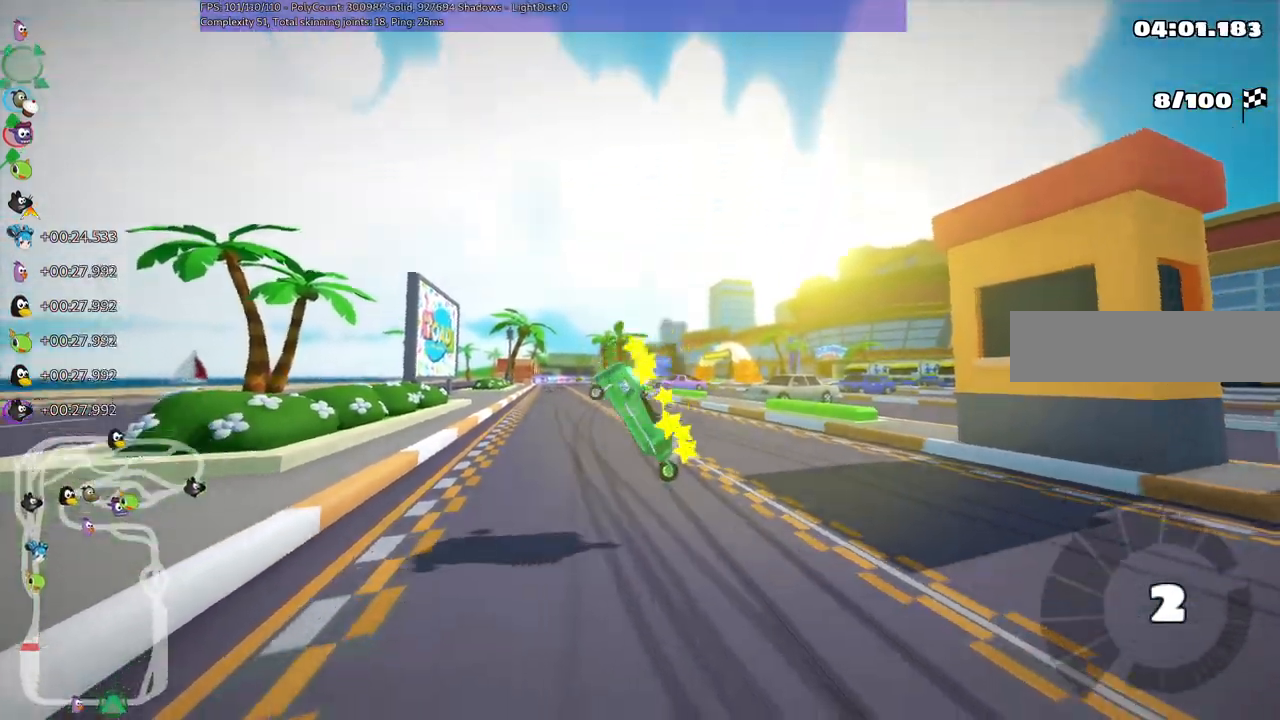
{"keys": ["up"], "events": []}
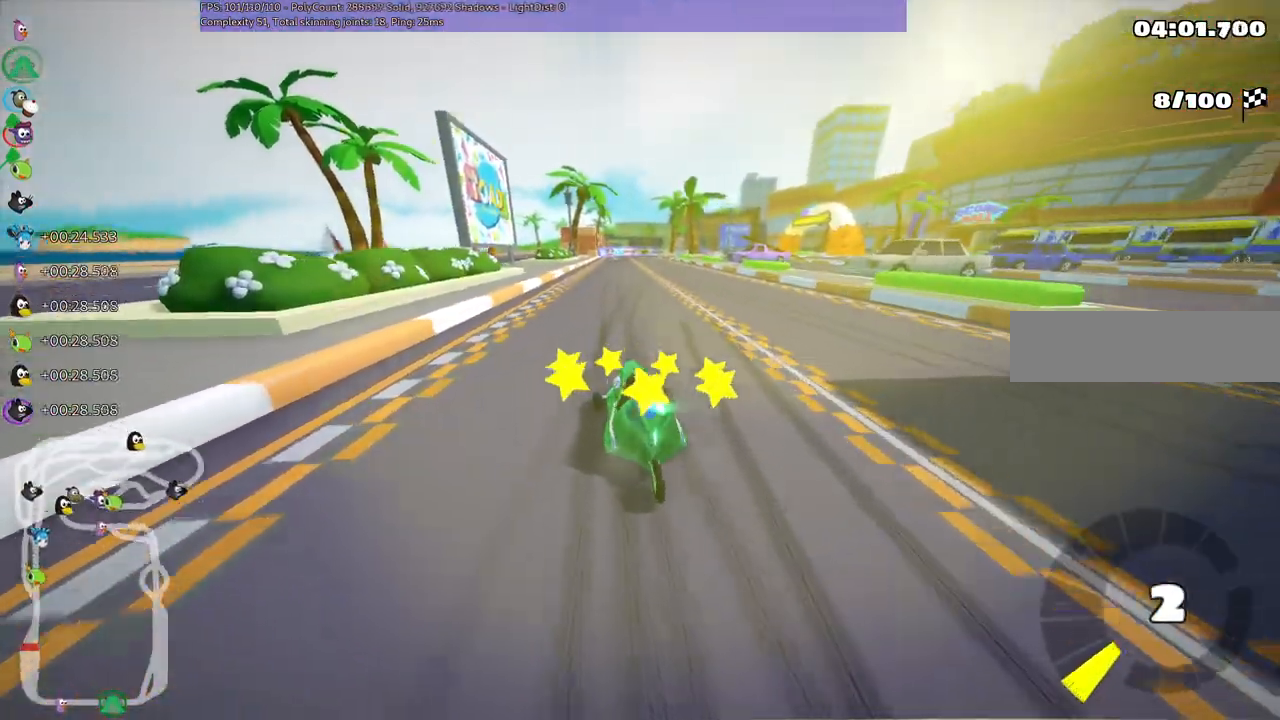
{"keys": ["m", "right", "up"], "events": [[100, "left", "down"], [333, "left", "up"], [383, "m", "down"], [383, "right", "down"]]}
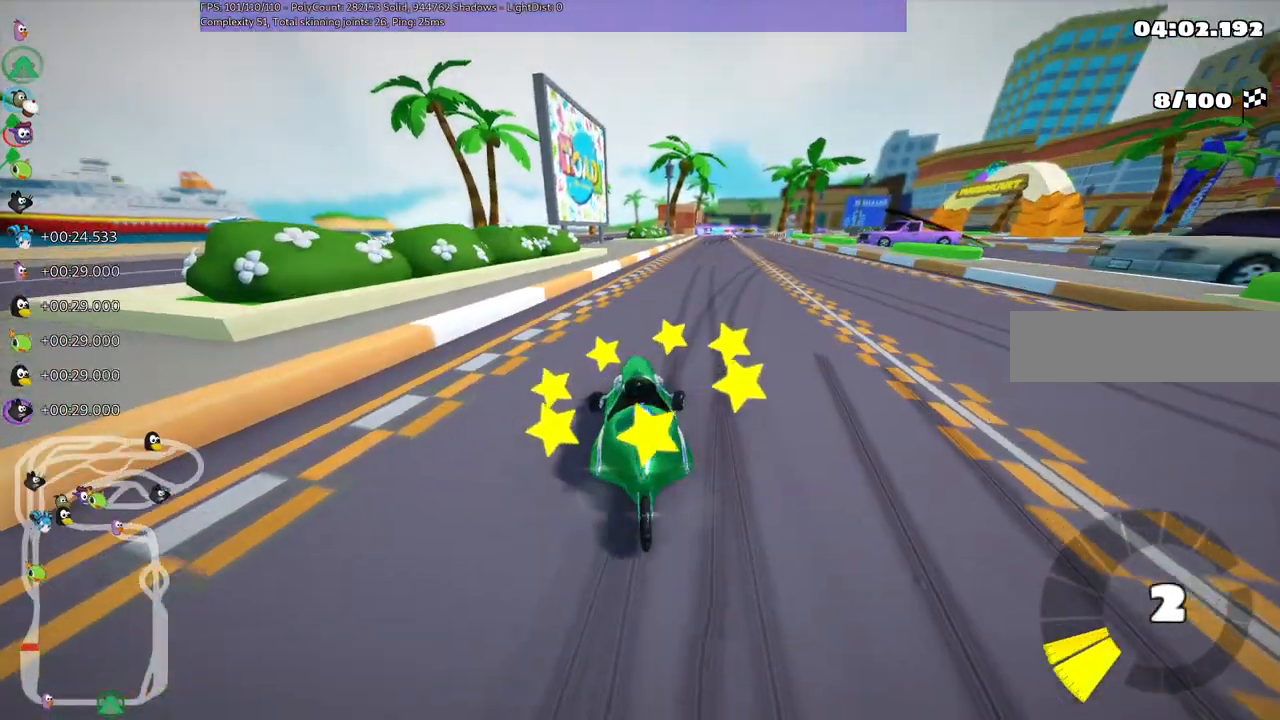
{"keys": ["left", "m", "up"], "events": [[167, "left", "down"], [217, "right", "up"]]}
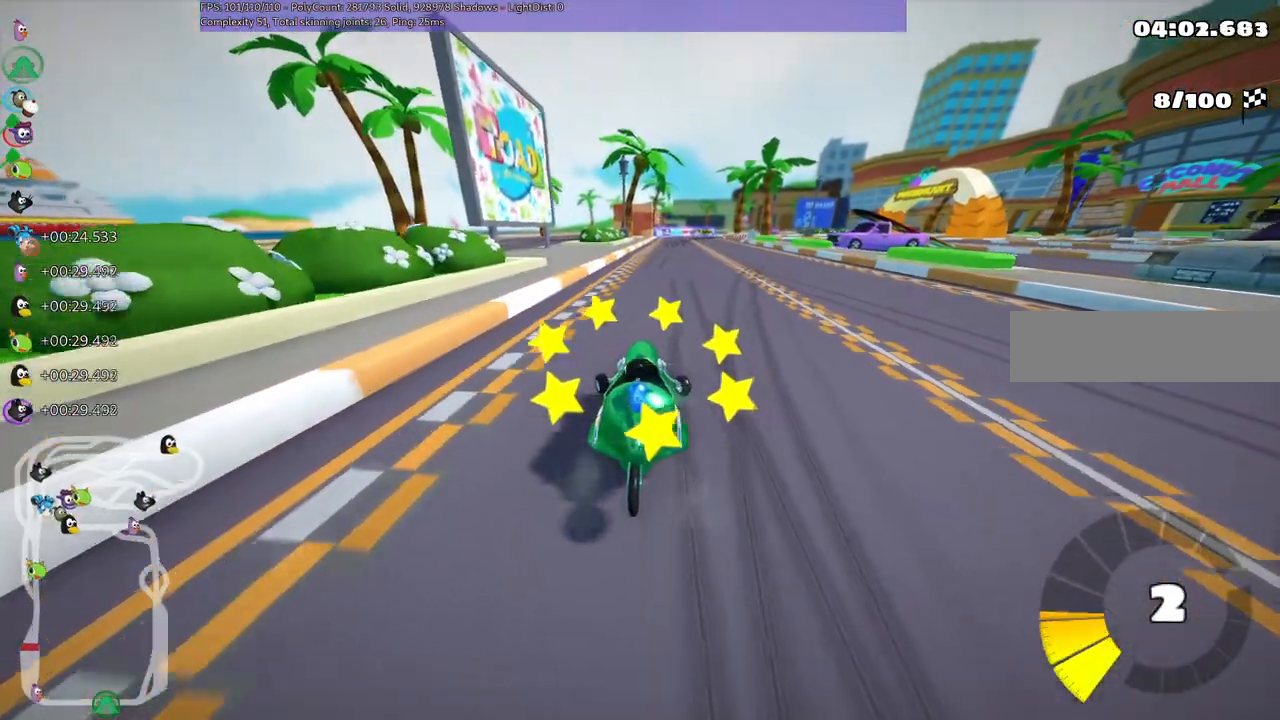
{"keys": ["left", "m", "up"], "events": []}
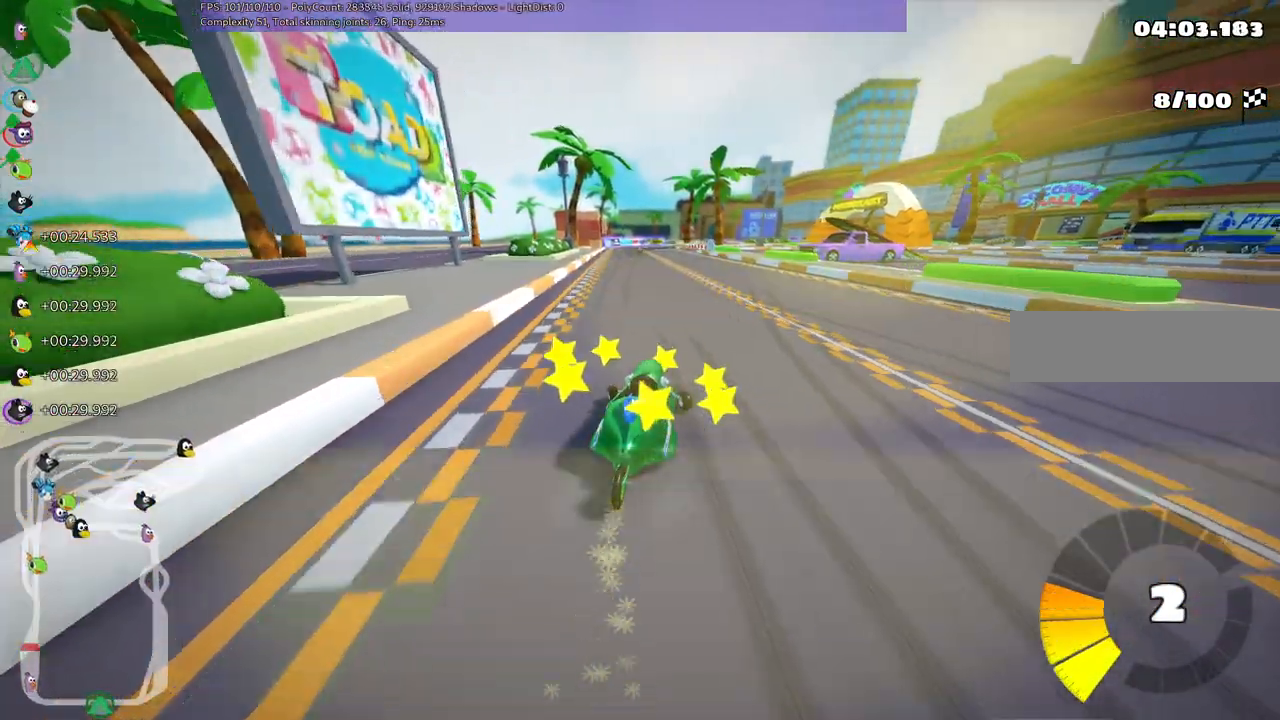
{"keys": ["left", "m", "n", "up"], "events": [[433, "n", "down"]]}
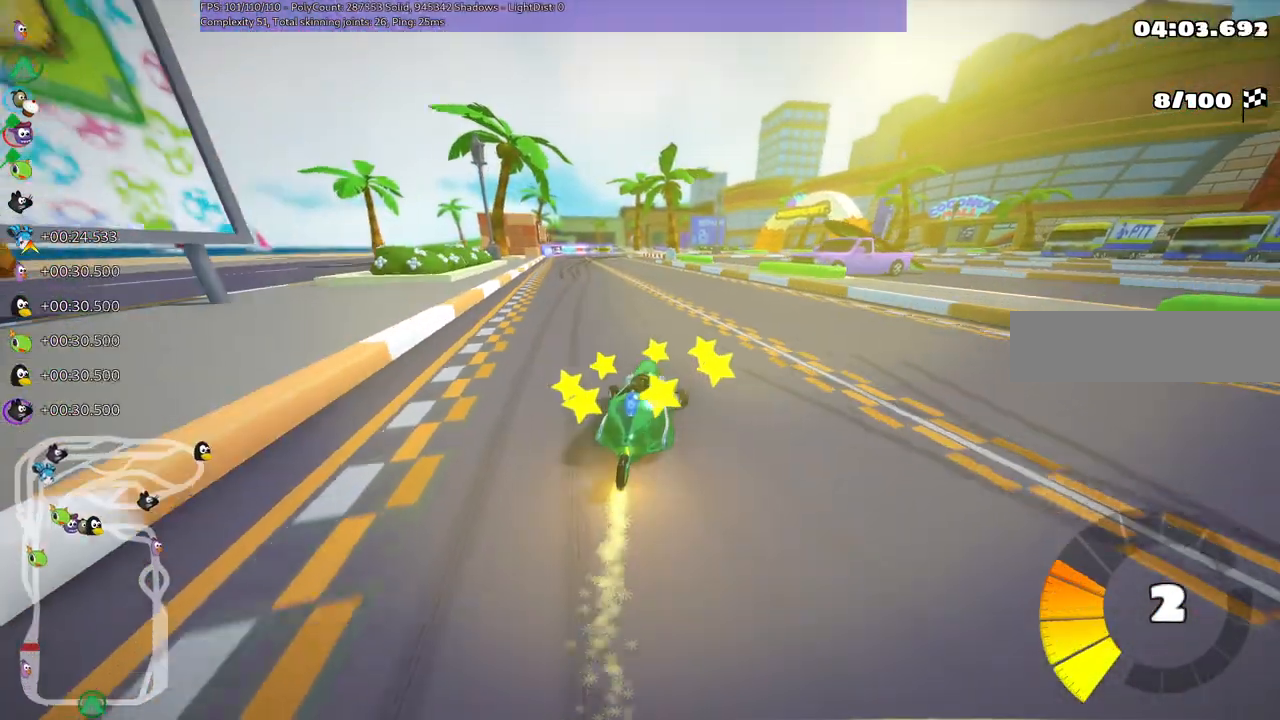
{"keys": ["left", "up"], "events": [[17, "m", "up"], [67, "left", "up"], [67, "n", "up"], [217, "left", "down"]]}
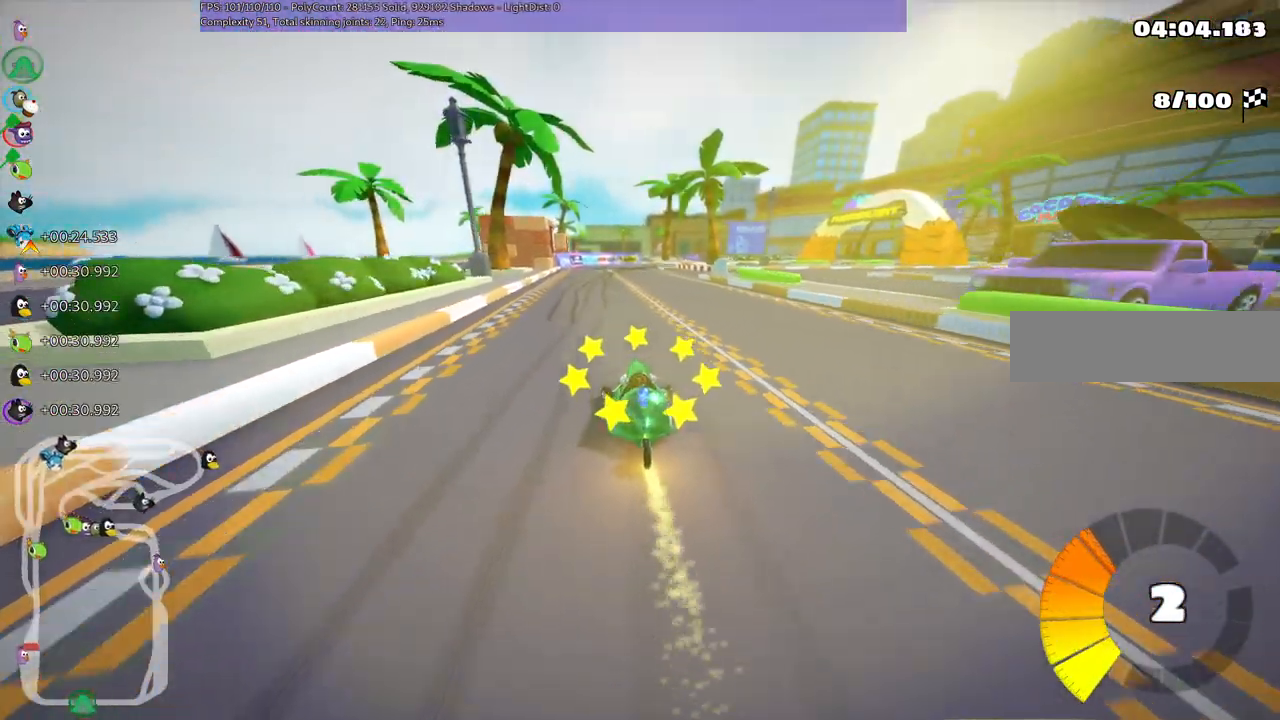
{"keys": ["left", "m", "up"], "events": [[83, "left", "up"], [133, "m", "down"], [133, "right", "down"], [217, "left", "down"], [267, "right", "up"]]}
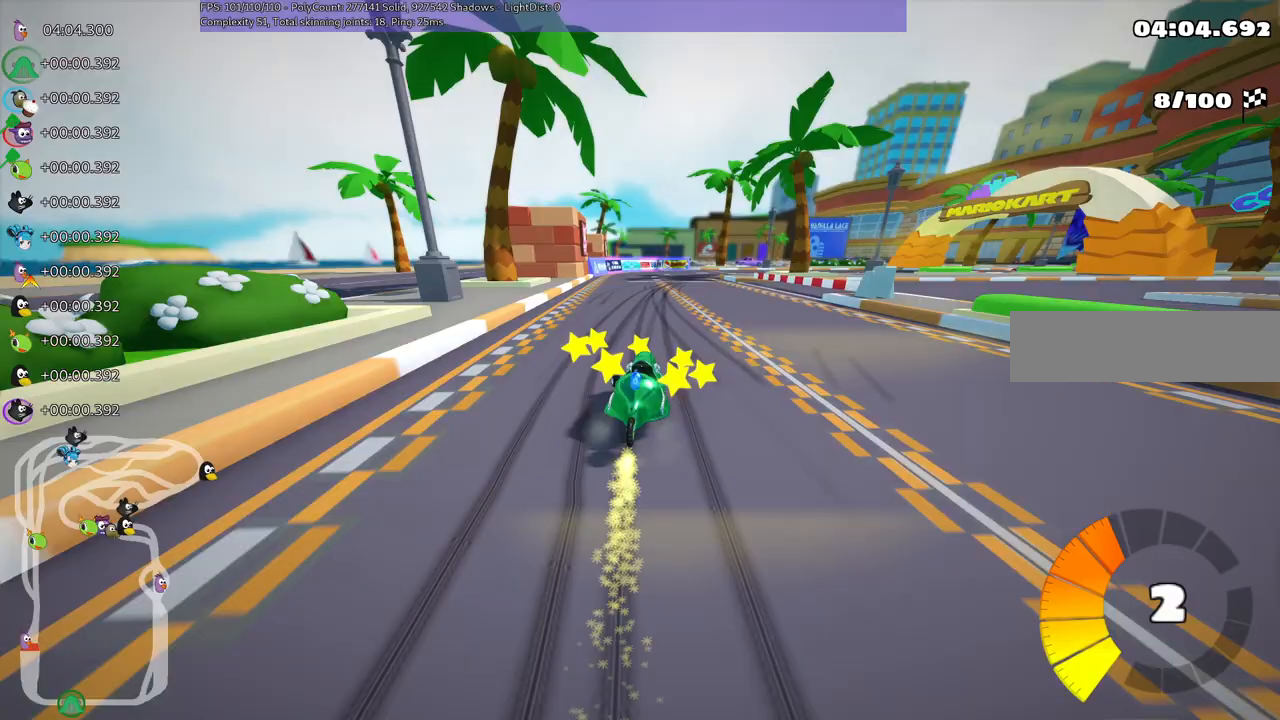
{"keys": ["left", "m", "up"], "events": [[50, "right", "down"], [150, "right", "up"]]}
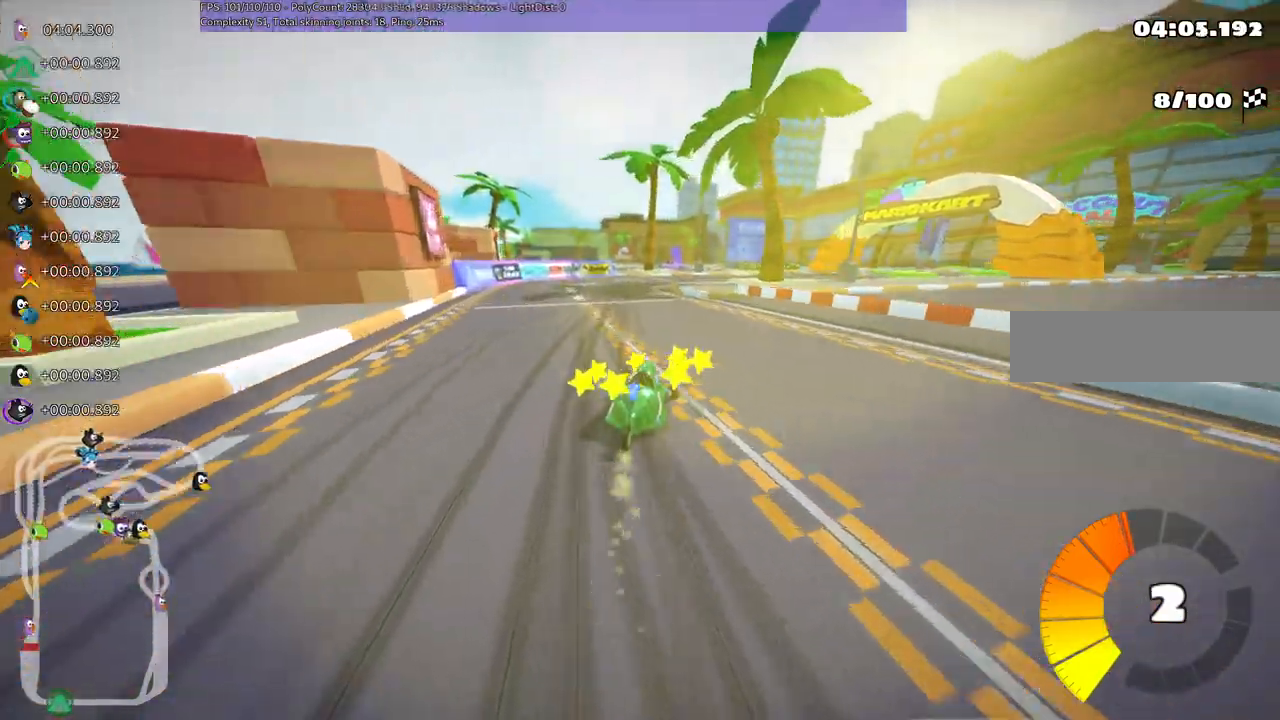
{"keys": ["left", "m", "right", "up"], "events": [[200, "right", "down"], [300, "right", "up"], [450, "right", "down"]]}
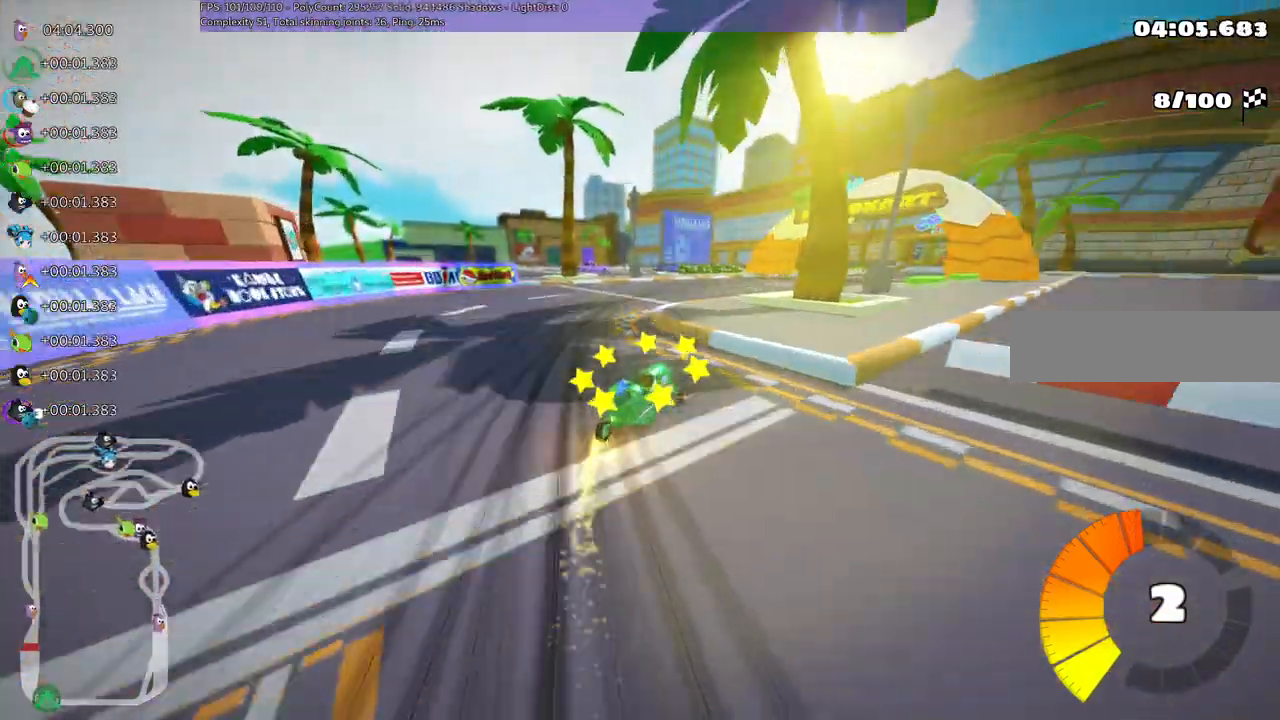
{"keys": ["left", "m", "right", "up"]}
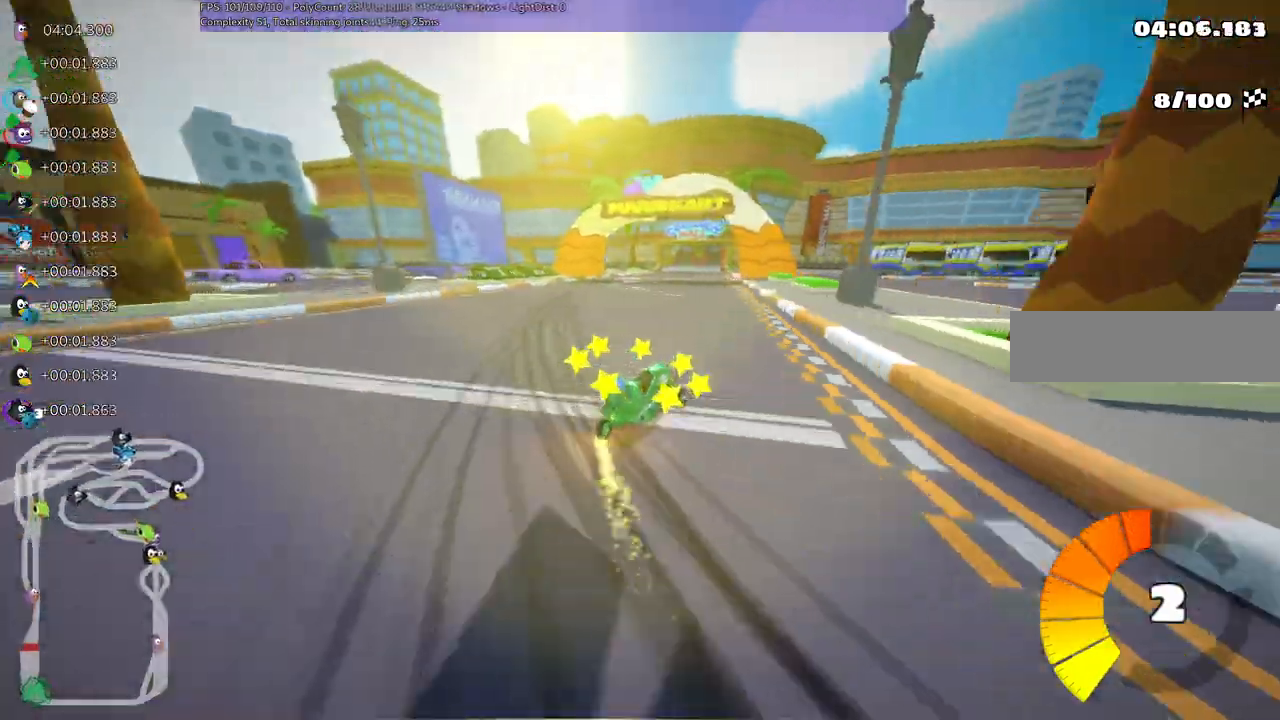
{"keys": ["left", "m", "right", "up"], "events": [[333, "right", "up"], [383, "right", "down"]]}
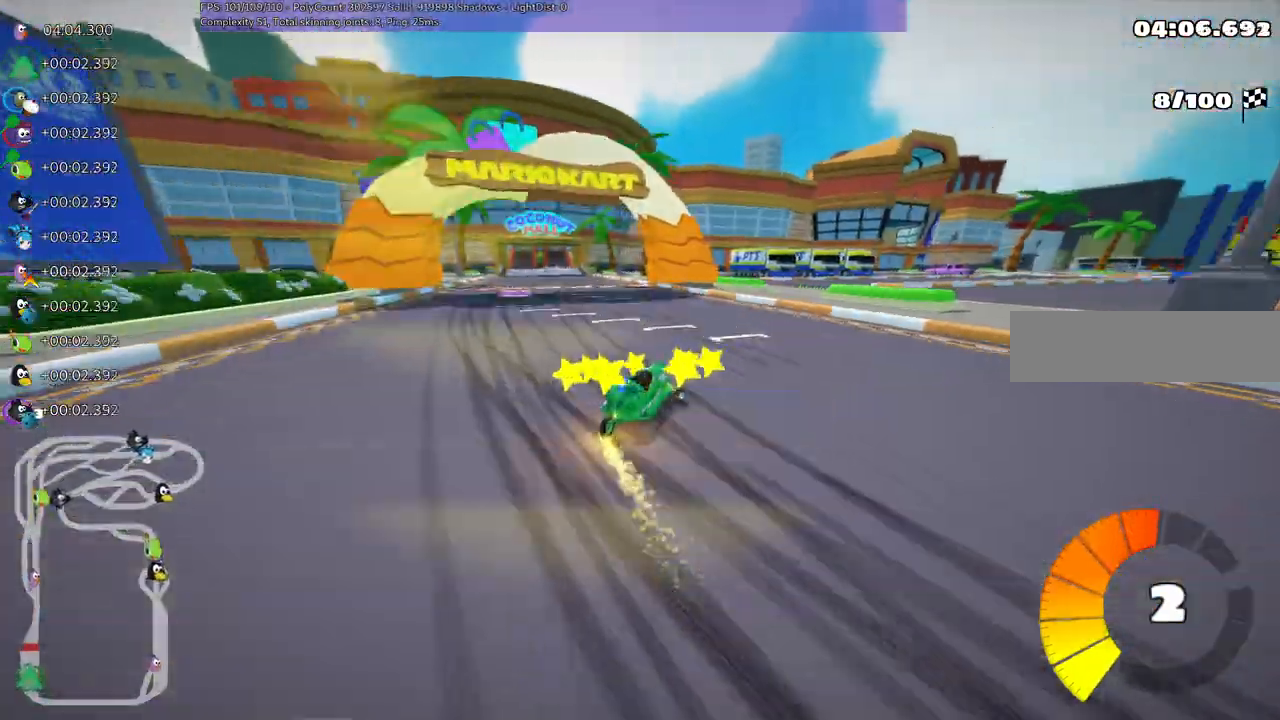
{"keys": ["left", "m", "up"], "events": [[117, "right", "up"]]}
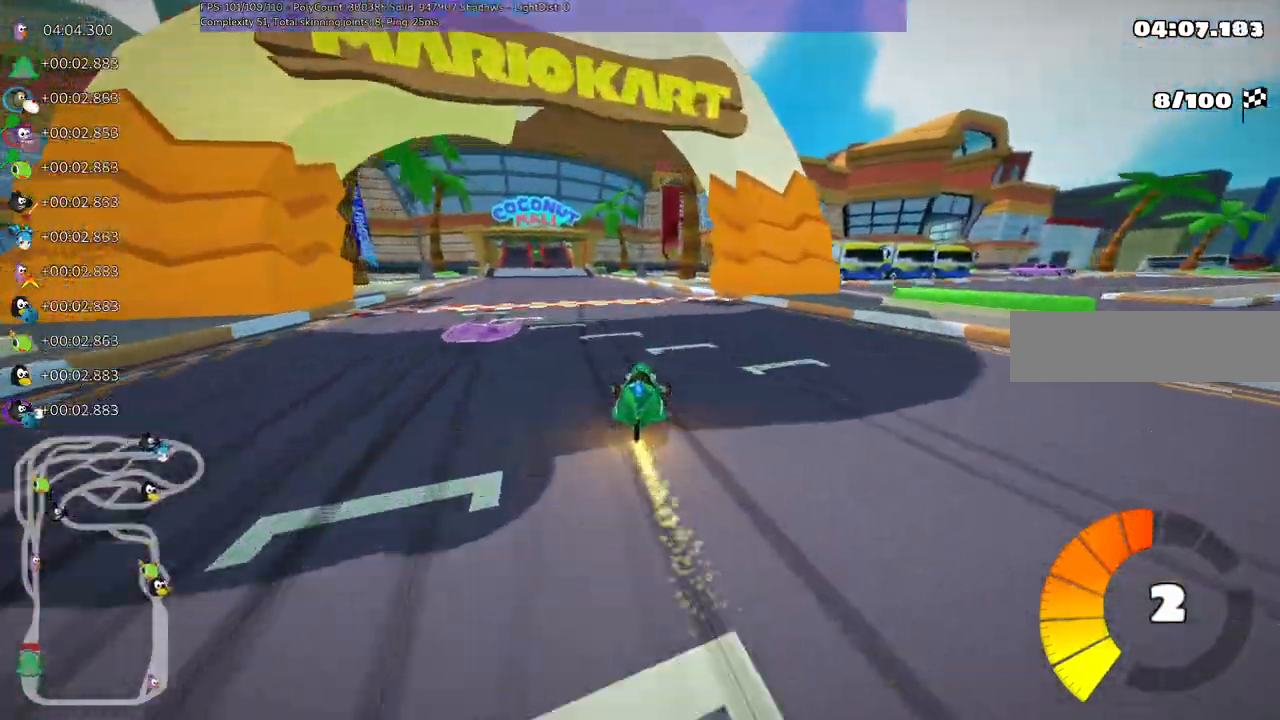
{"keys": ["left", "m", "n", "up"]}
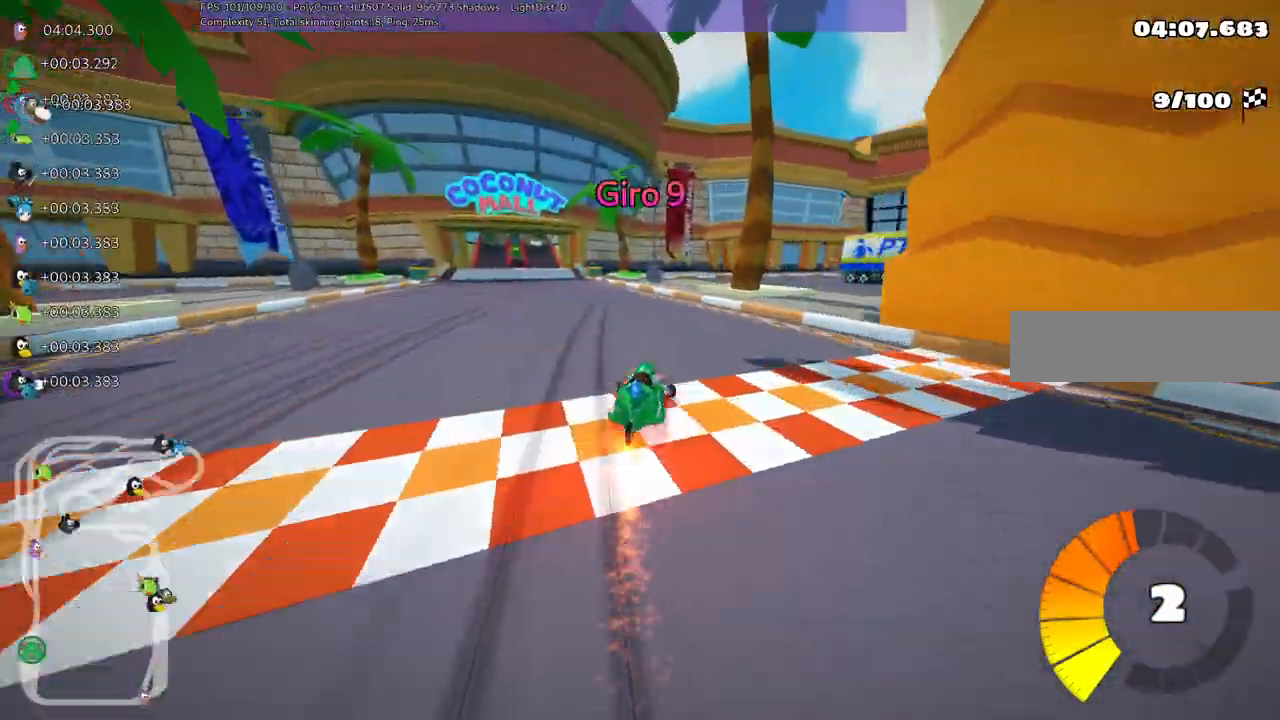
{"keys": ["left", "up"]}
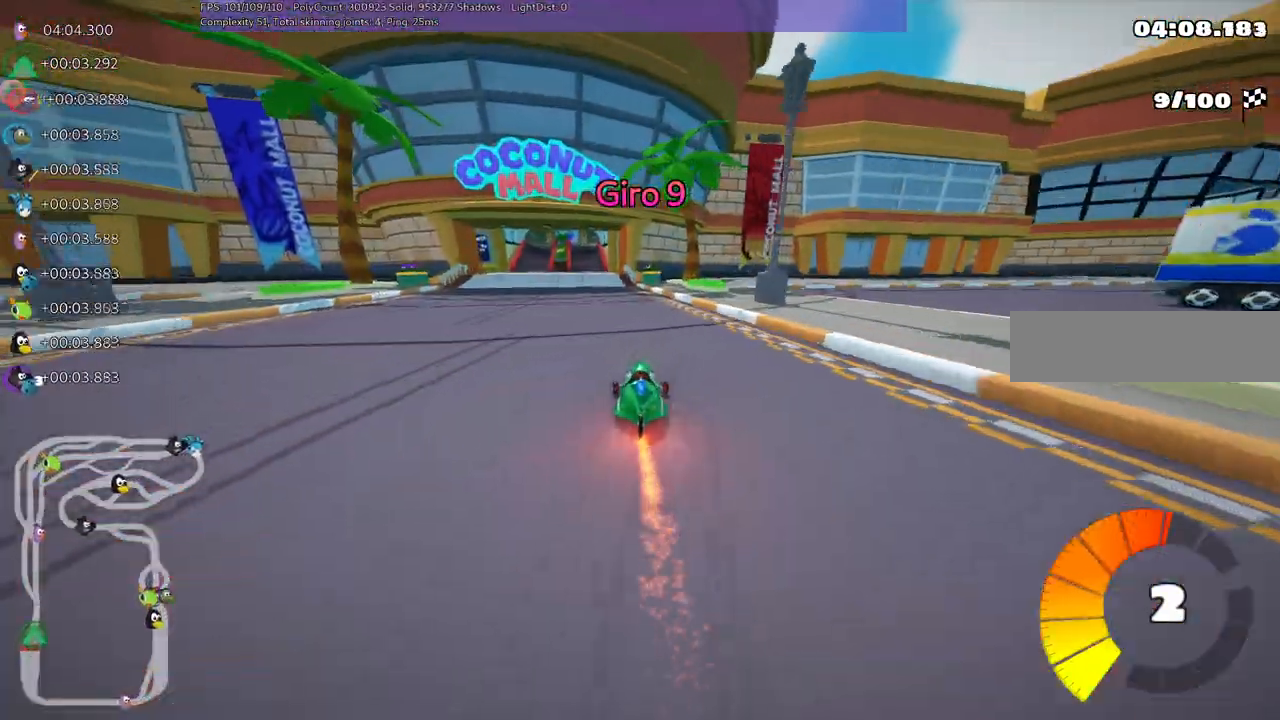
{"keys": ["left", "m", "up"], "events": [[200, "left", "up"], [250, "right", "down"], [300, "m", "down"], [350, "left", "down"], [400, "right", "up"]]}
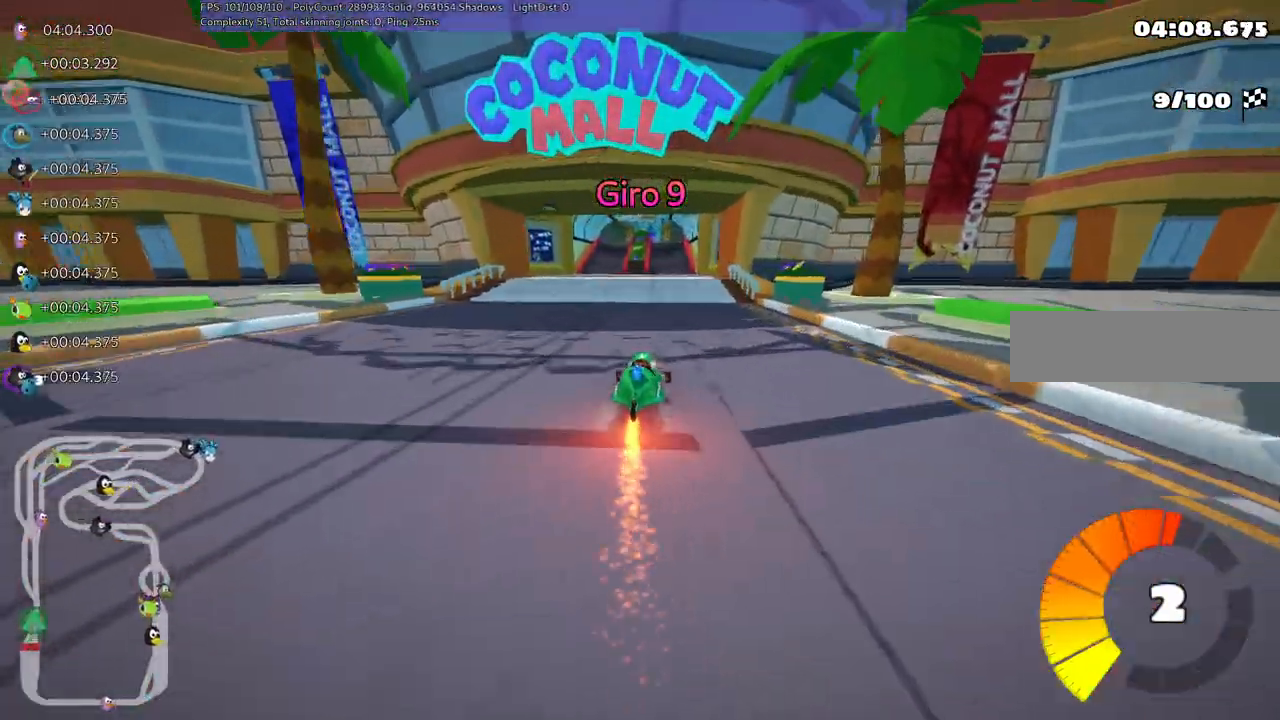
{"keys": ["left", "m", "up"], "events": []}
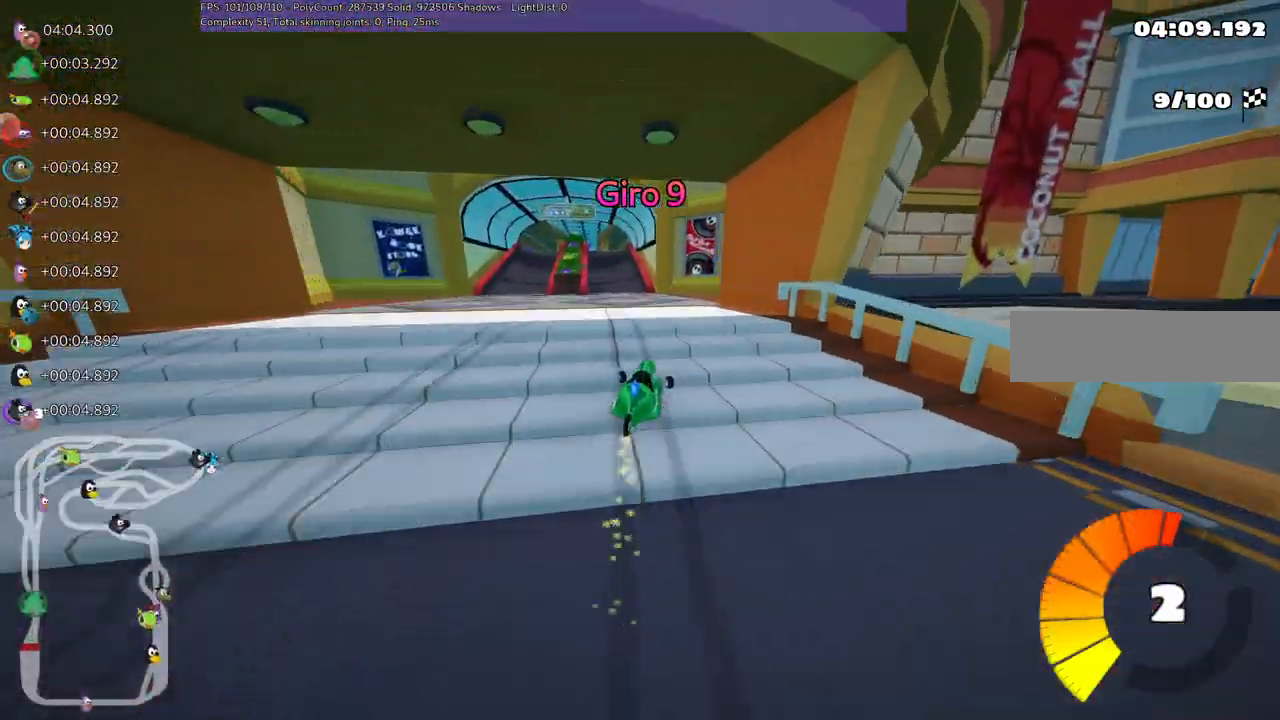
{"keys": ["left", "m", "up"], "events": []}
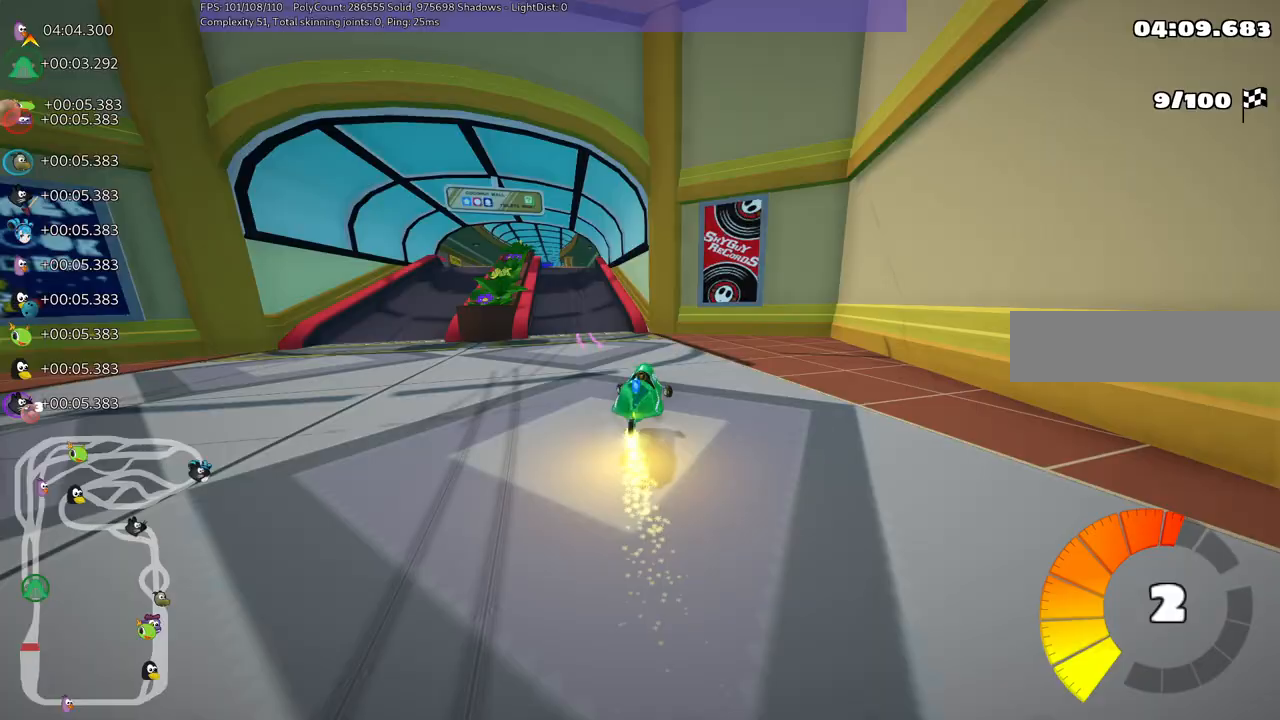
{"keys": ["up"], "events": [[217, "m", "up"], [500, "left", "up"]]}
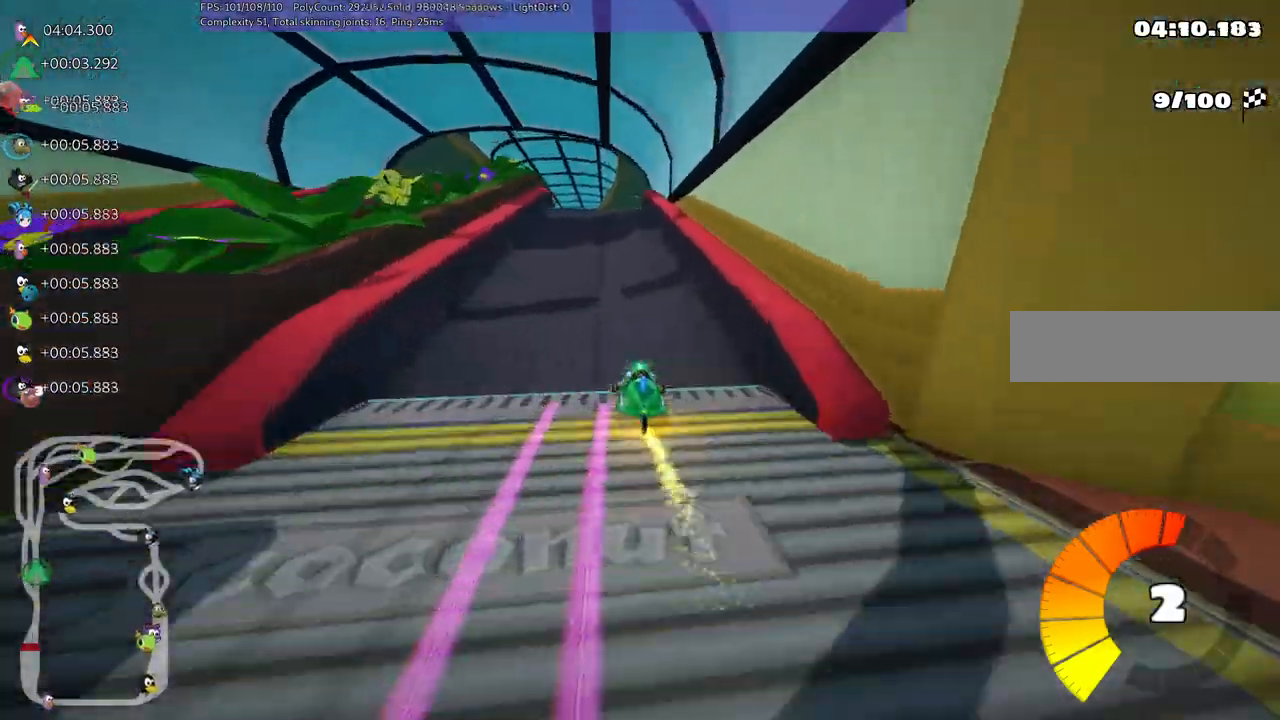
{"keys": ["left", "m", "up"], "events": [[333, "m", "down"], [333, "right", "down"], [433, "left", "down"], [433, "right", "up"]]}